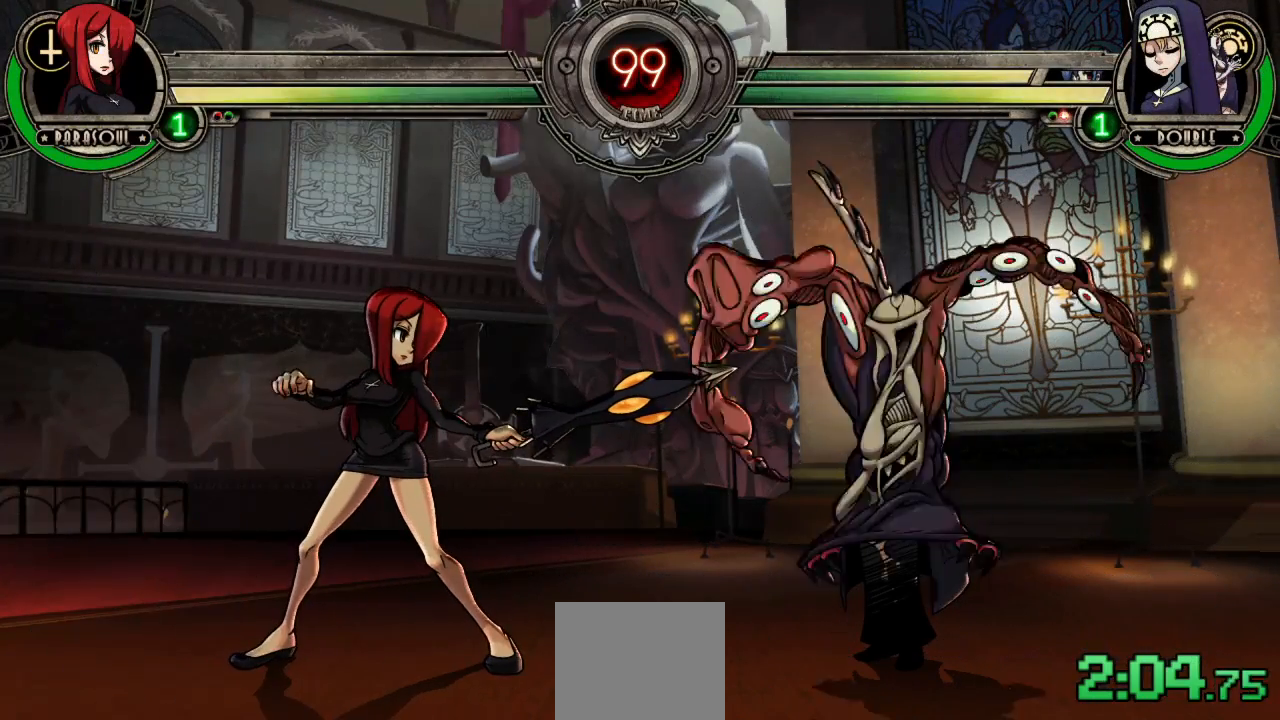
Gameplay with a controller (PlayStation layout); each line is a JSON object with the inputs held at the frame after it. "events" lists button and stick changes between this image and that frame as [ms after this image, input, new state], when the widget could be followed in between. Not read: TOUCHPAD.
{"buttons": ["DPAD_LEFT"], "left_stick": "center", "right_stick": "center", "events": [[100, "DPAD_LEFT", "down"]]}
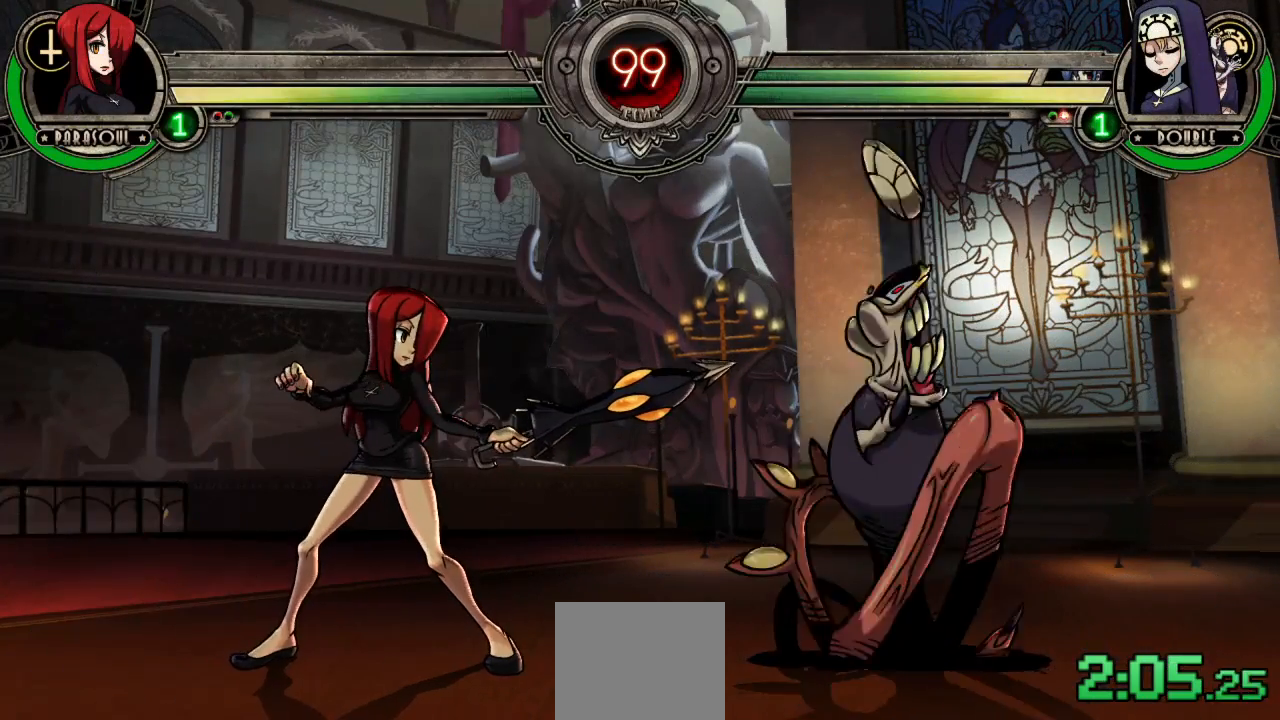
{"buttons": ["DPAD_LEFT"], "left_stick": "center", "right_stick": "center", "events": []}
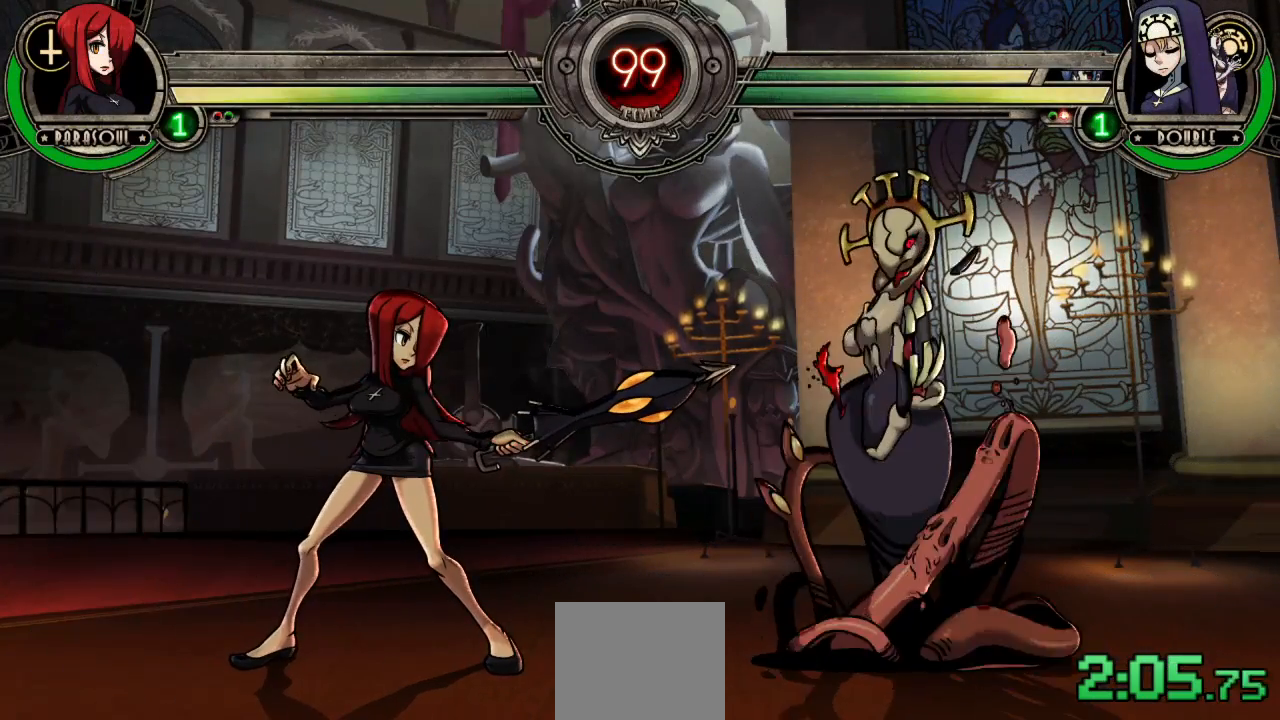
{"buttons": ["DPAD_LEFT"], "left_stick": "center", "right_stick": "center", "events": []}
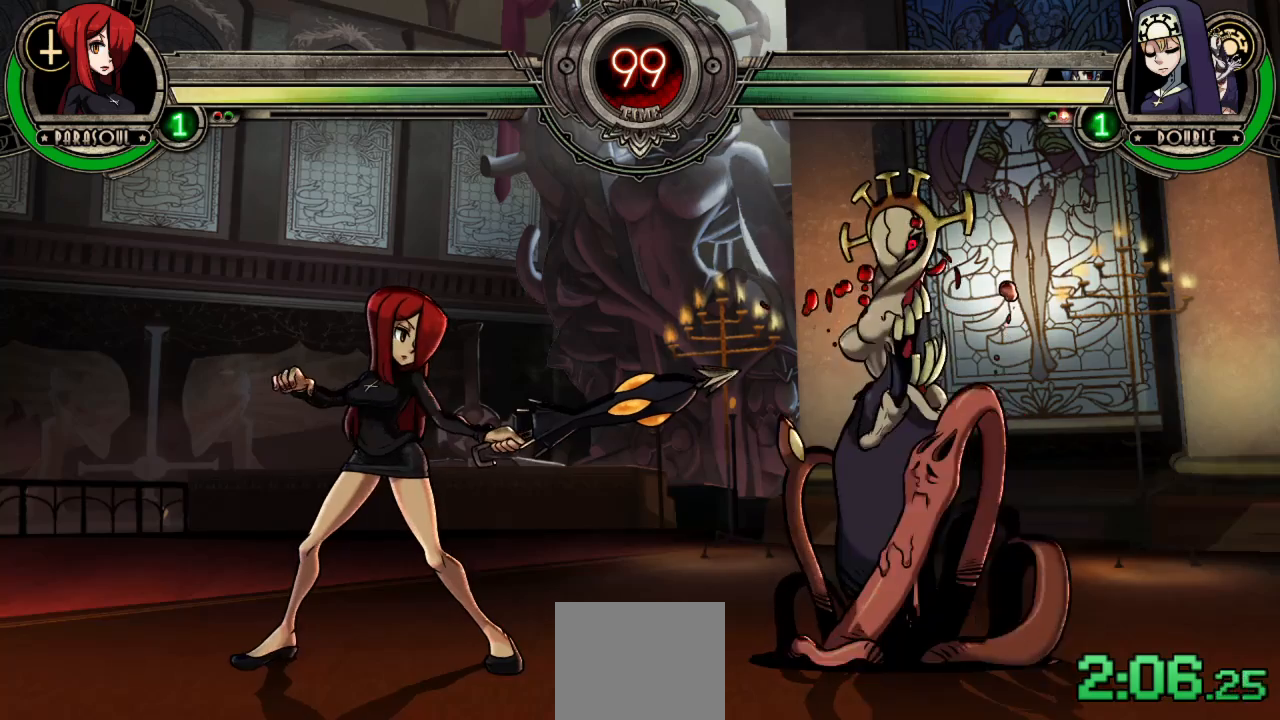
{"buttons": ["DPAD_LEFT"], "left_stick": "center", "right_stick": "center", "events": []}
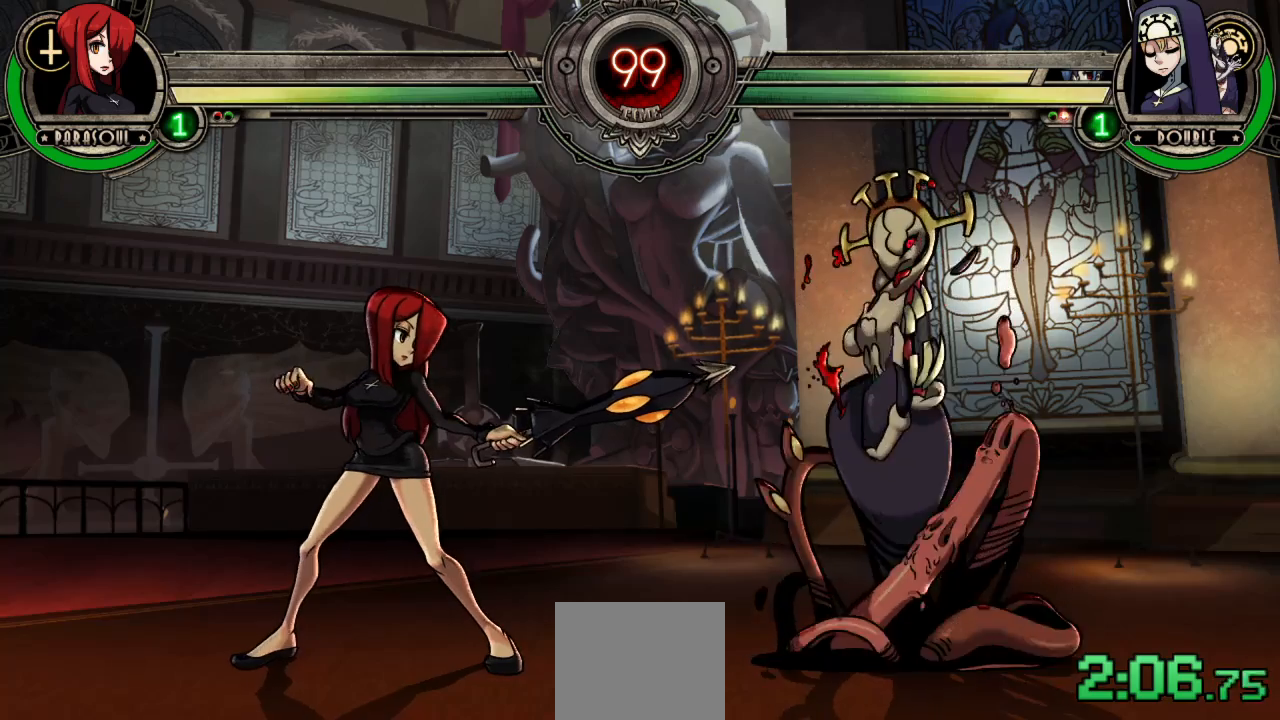
{"buttons": ["DPAD_LEFT"], "left_stick": "center", "right_stick": "center", "events": []}
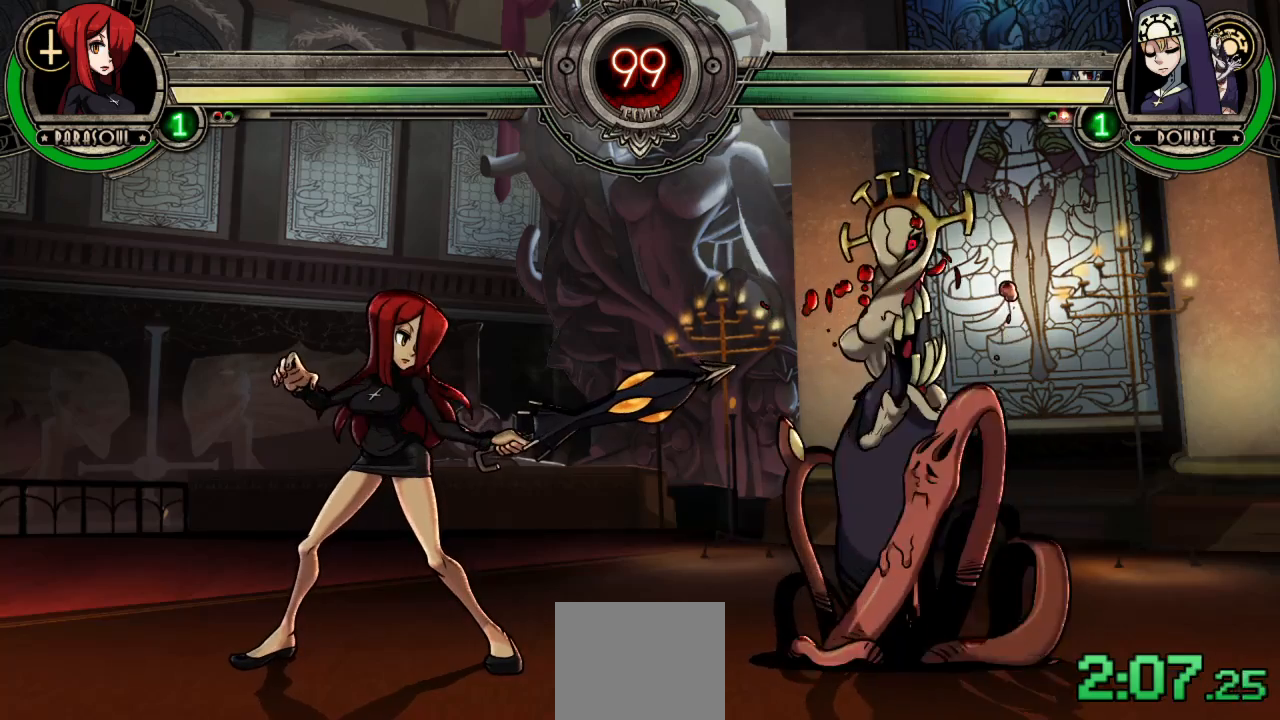
{"buttons": ["DPAD_LEFT"], "left_stick": "center", "right_stick": "center", "events": []}
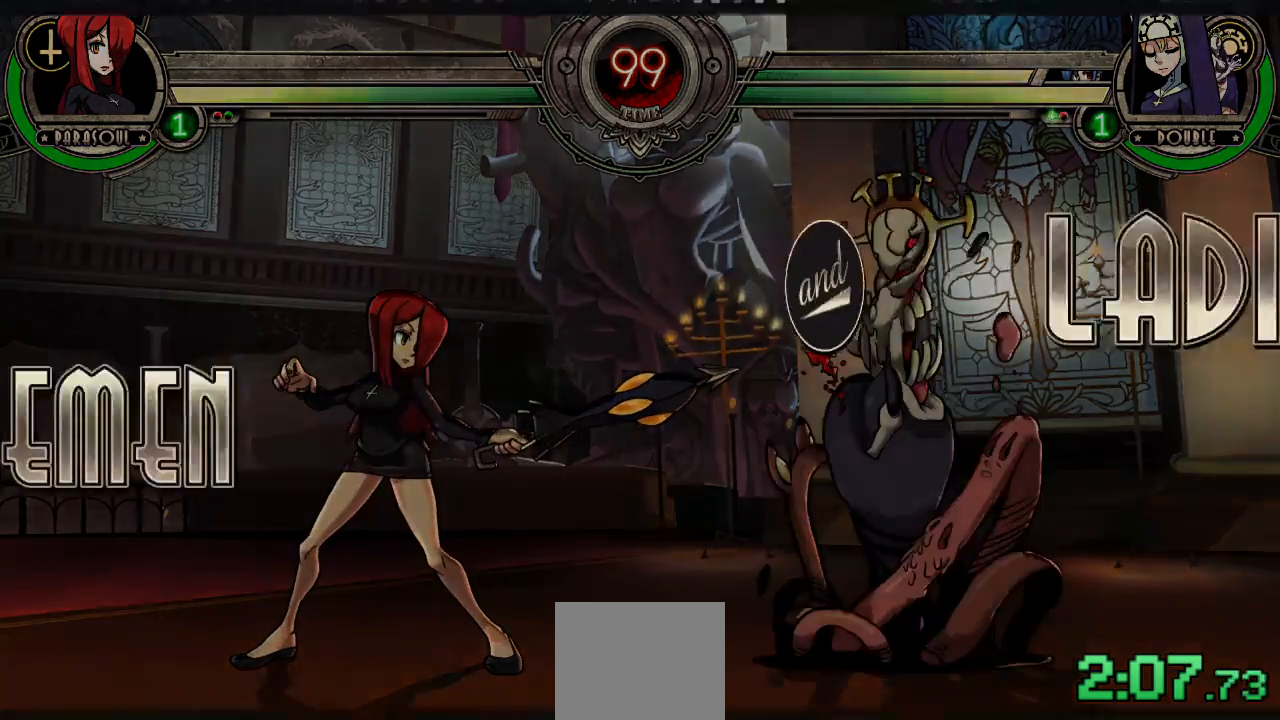
{"buttons": ["DPAD_LEFT"], "left_stick": "center", "right_stick": "center", "events": []}
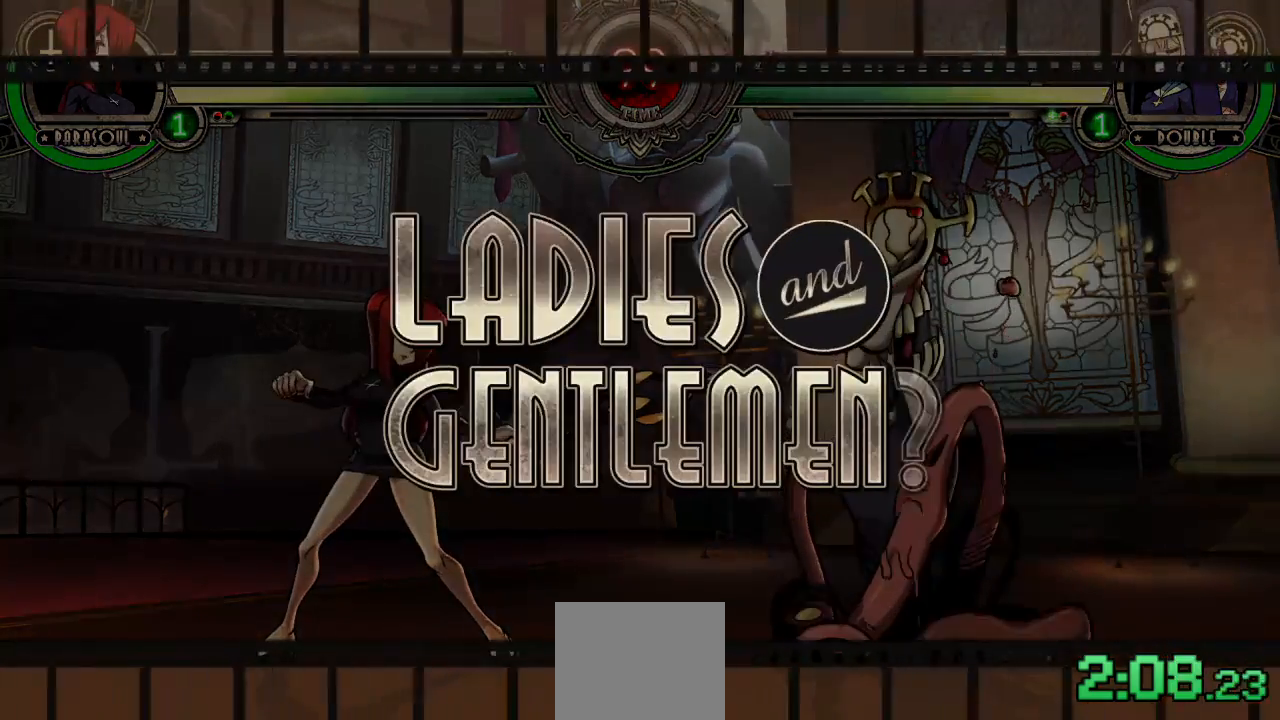
{"buttons": ["DPAD_LEFT"], "left_stick": "center", "right_stick": "center", "events": []}
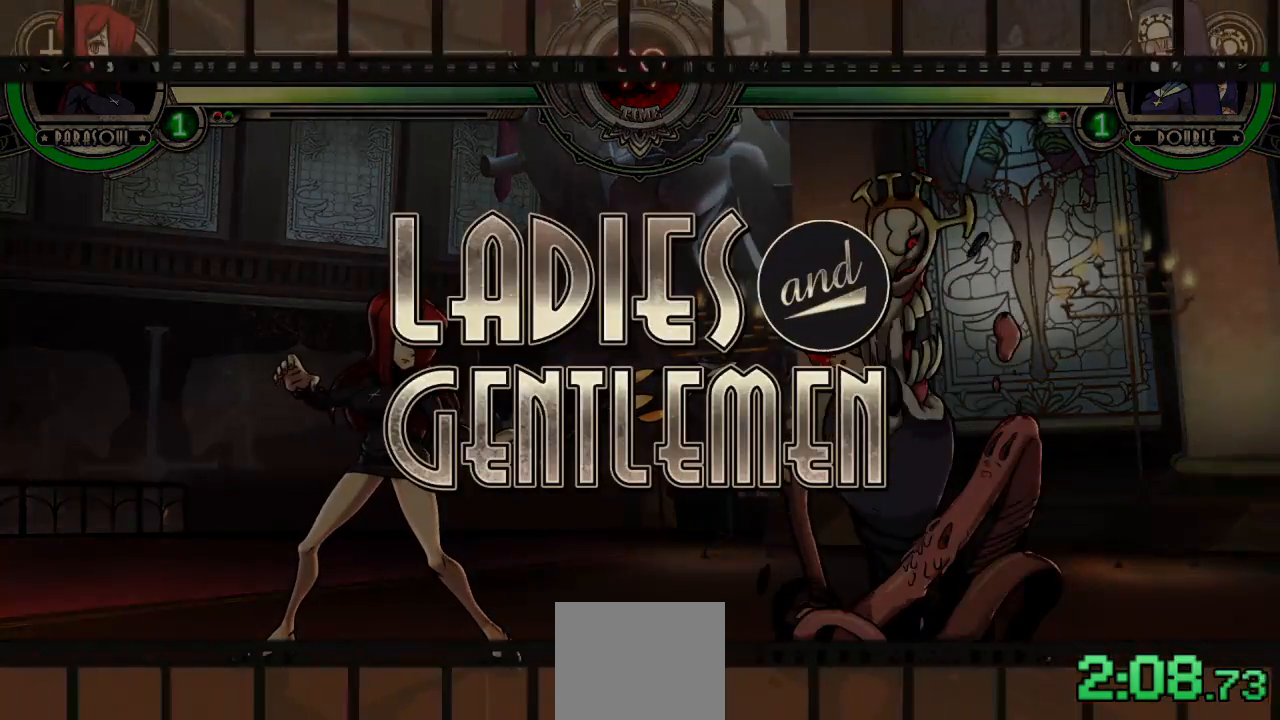
{"buttons": ["DPAD_LEFT"], "left_stick": "center", "right_stick": "center", "events": []}
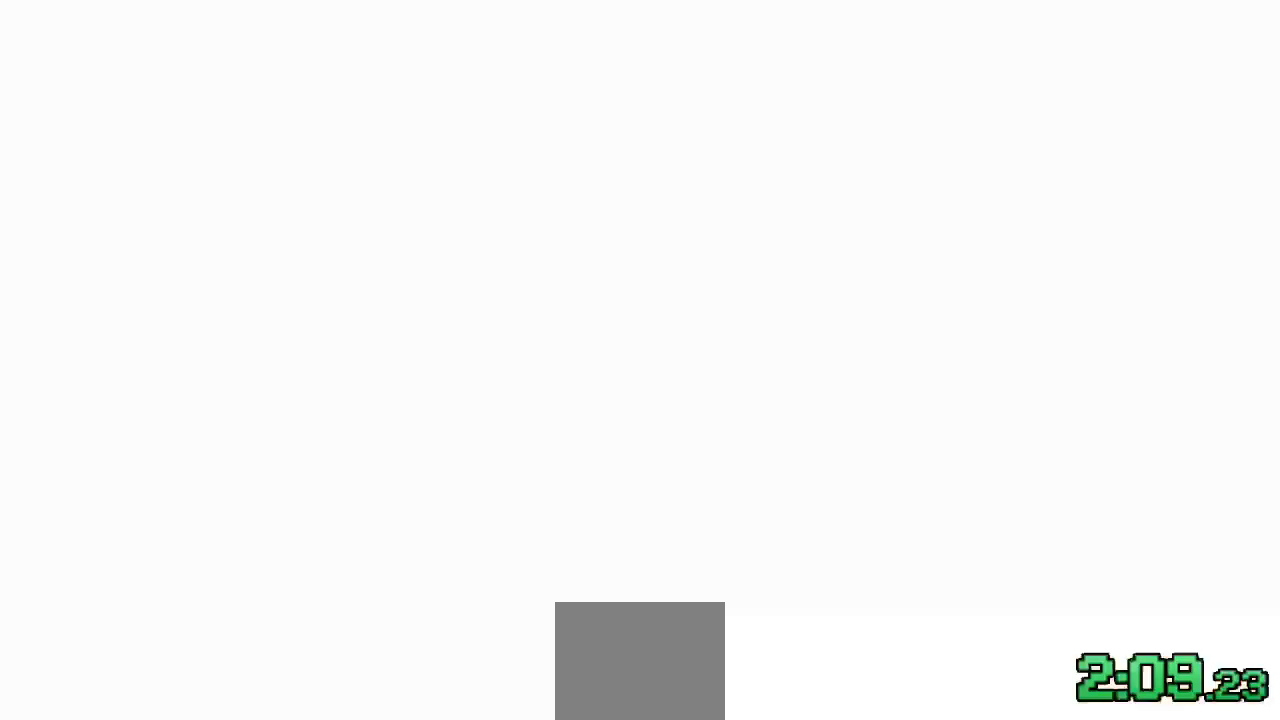
{"buttons": ["DPAD_LEFT"], "left_stick": "center", "right_stick": "center", "events": []}
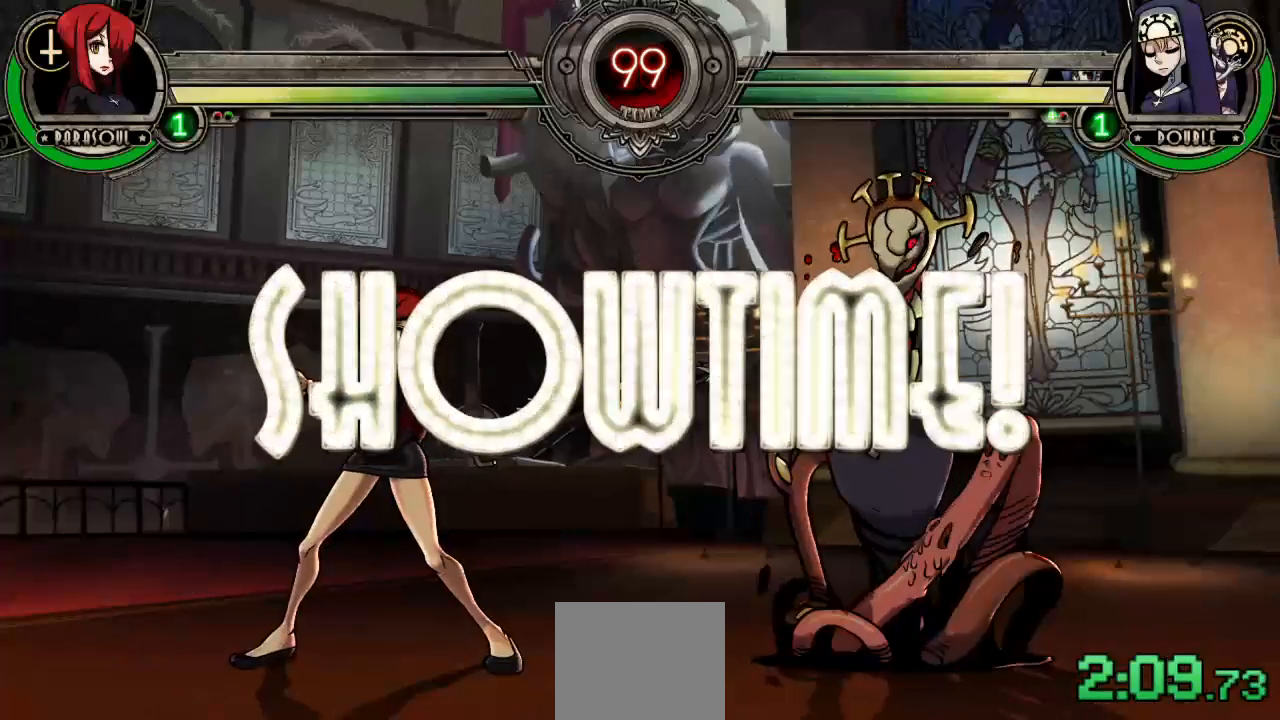
{"buttons": [], "left_stick": "center", "right_stick": "center", "events": [[367, "DPAD_DOWN", "down"], [367, "DPAD_LEFT", "up"], [367, "R2", "down"], [383, "DPAD_DOWN", "up"], [383, "DPAD_RIGHT", "down"], [450, "R2", "up"], [483, "DPAD_RIGHT", "up"]]}